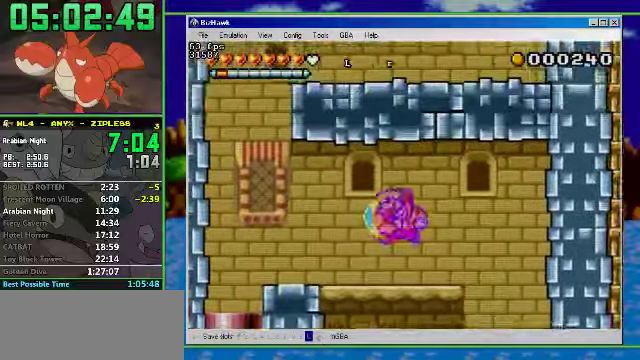
Gameplay with a controller (Nintendo layout); each line is a JSON object with the inputs held at the frame after it. "events" lists button and stick changes between this image and that frame as [ms after this image, input, new state], when the widget could be followed in between. Not read: L3 R3.
{"buttons": ["DPAD_LEFT"], "events": [[267, "R1", "up"]]}
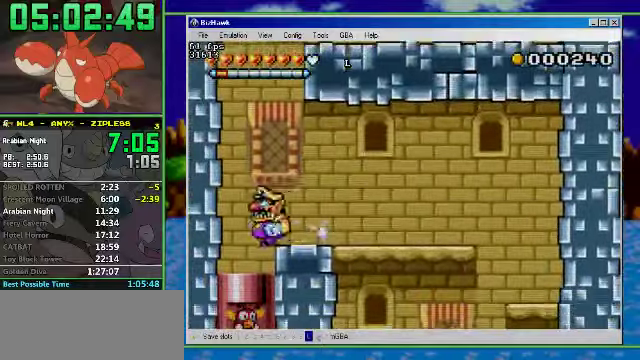
{"buttons": [], "events": [[33, "DPAD_DOWN", "down"], [67, "DPAD_LEFT", "up"], [233, "DPAD_DOWN", "up"]]}
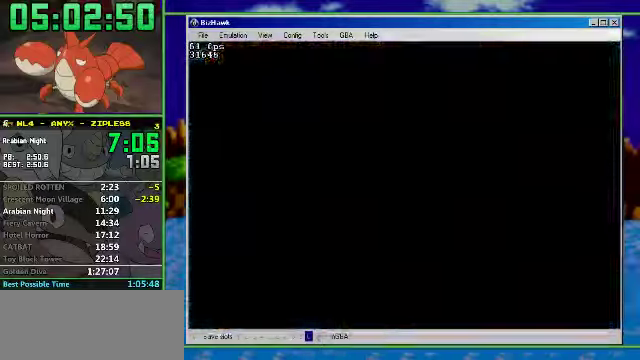
{"buttons": ["R1", "DPAD_RIGHT"], "events": [[67, "DPAD_RIGHT", "down"], [133, "R1", "down"]]}
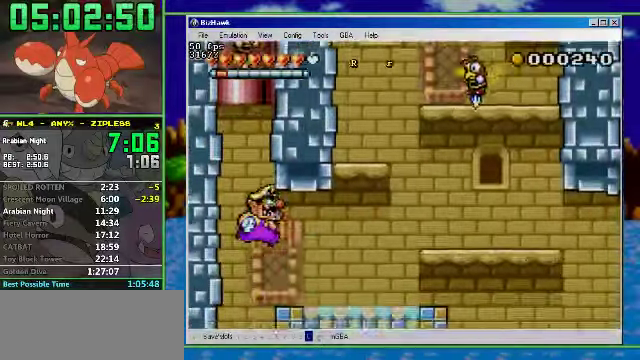
{"buttons": ["R1", "DPAD_RIGHT"], "events": [[267, "A", "down"], [500, "A", "up"]]}
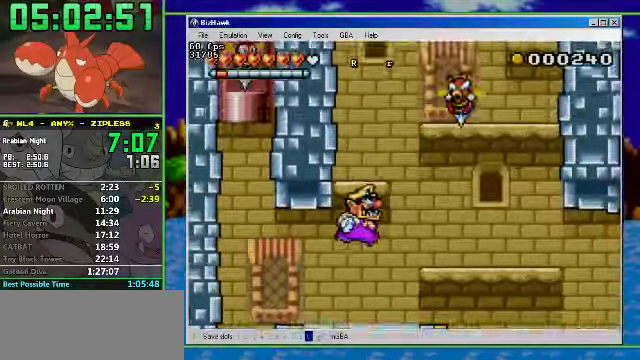
{"buttons": ["R1", "DPAD_RIGHT"], "events": []}
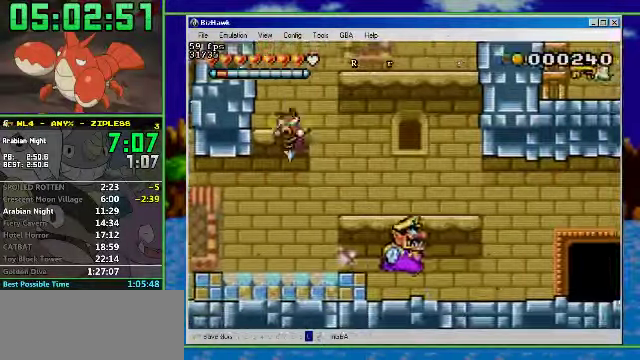
{"buttons": ["R1", "DPAD_RIGHT"], "events": []}
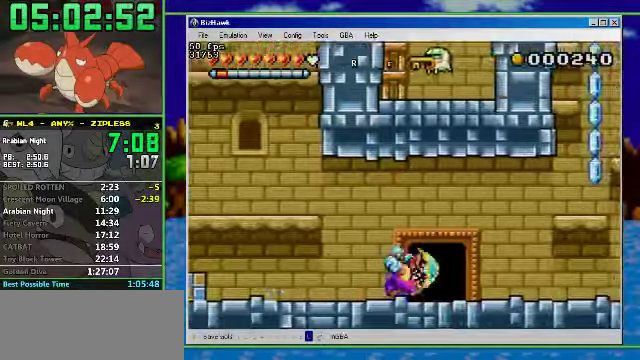
{"buttons": ["A", "DPAD_RIGHT"], "events": [[233, "R1", "up"], [267, "A", "down"]]}
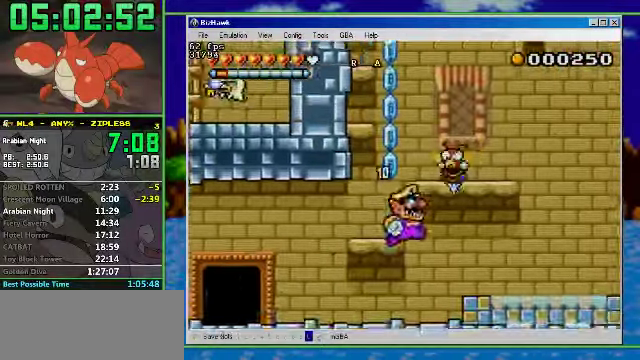
{"buttons": ["DPAD_RIGHT"], "events": [[200, "A", "up"]]}
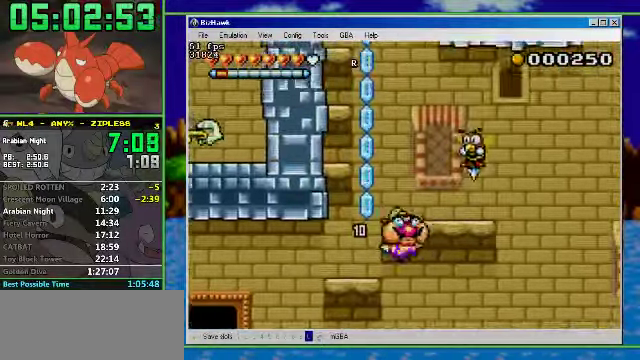
{"buttons": ["DPAD_RIGHT"], "events": []}
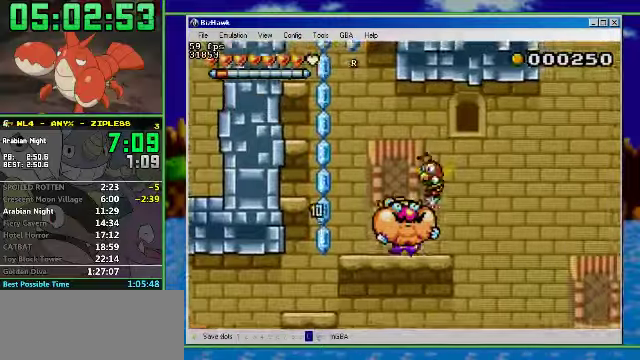
{"buttons": ["DPAD_RIGHT"], "events": []}
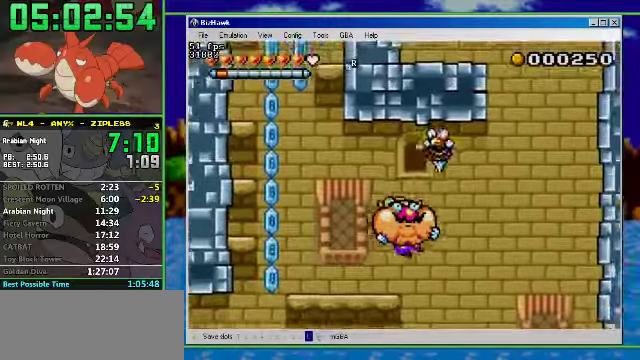
{"buttons": ["DPAD_RIGHT"], "events": []}
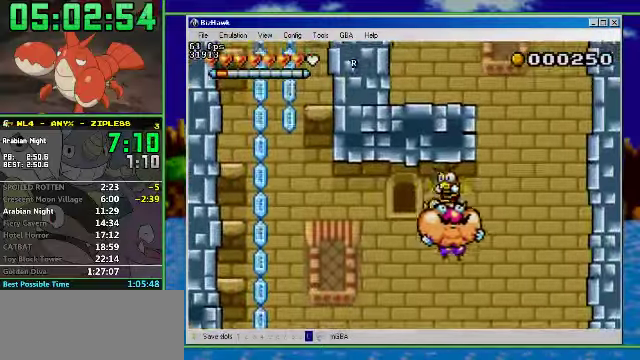
{"buttons": ["DPAD_RIGHT"], "events": []}
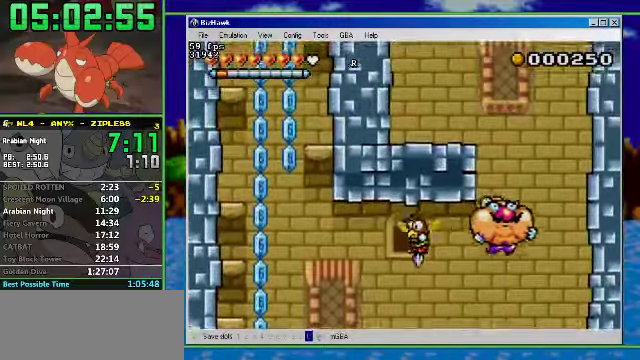
{"buttons": ["B", "DPAD_LEFT"], "events": [[100, "DPAD_LEFT", "down"], [133, "DPAD_RIGHT", "up"], [200, "B", "down"], [366, "B", "up"], [433, "B", "down"]]}
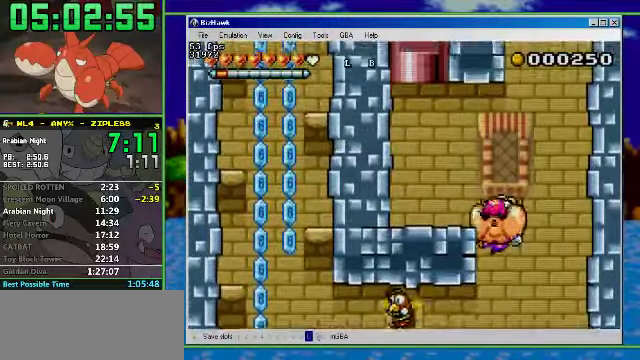
{"buttons": ["DPAD_LEFT"], "events": [[66, "B", "up"]]}
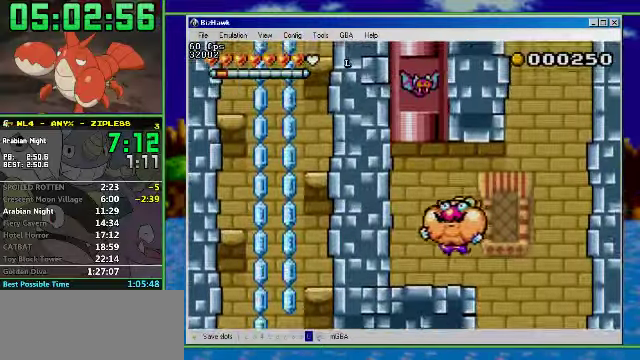
{"buttons": ["B", "DPAD_RIGHT"], "events": [[266, "B", "down"], [400, "B", "up"], [400, "DPAD_RIGHT", "down"], [433, "DPAD_LEFT", "up"], [466, "B", "down"]]}
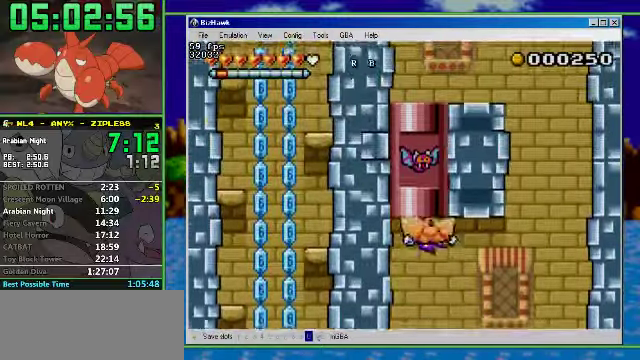
{"buttons": ["DPAD_RIGHT"], "events": [[66, "B", "up"], [133, "B", "down"], [266, "B", "up"], [366, "B", "down"], [466, "B", "up"]]}
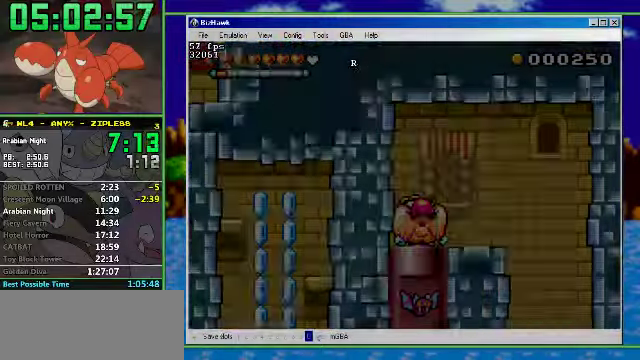
{"buttons": ["B", "DPAD_RIGHT"], "events": [[66, "B", "down"], [133, "B", "up"], [200, "B", "down"]]}
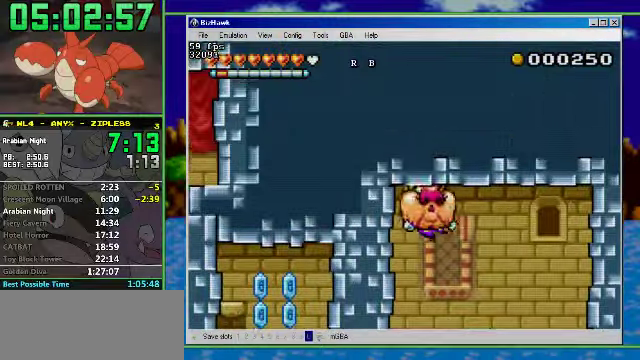
{"buttons": ["R1", "DPAD_RIGHT"], "events": [[33, "B", "up"], [100, "B", "down"], [333, "B", "up"], [466, "R1", "down"]]}